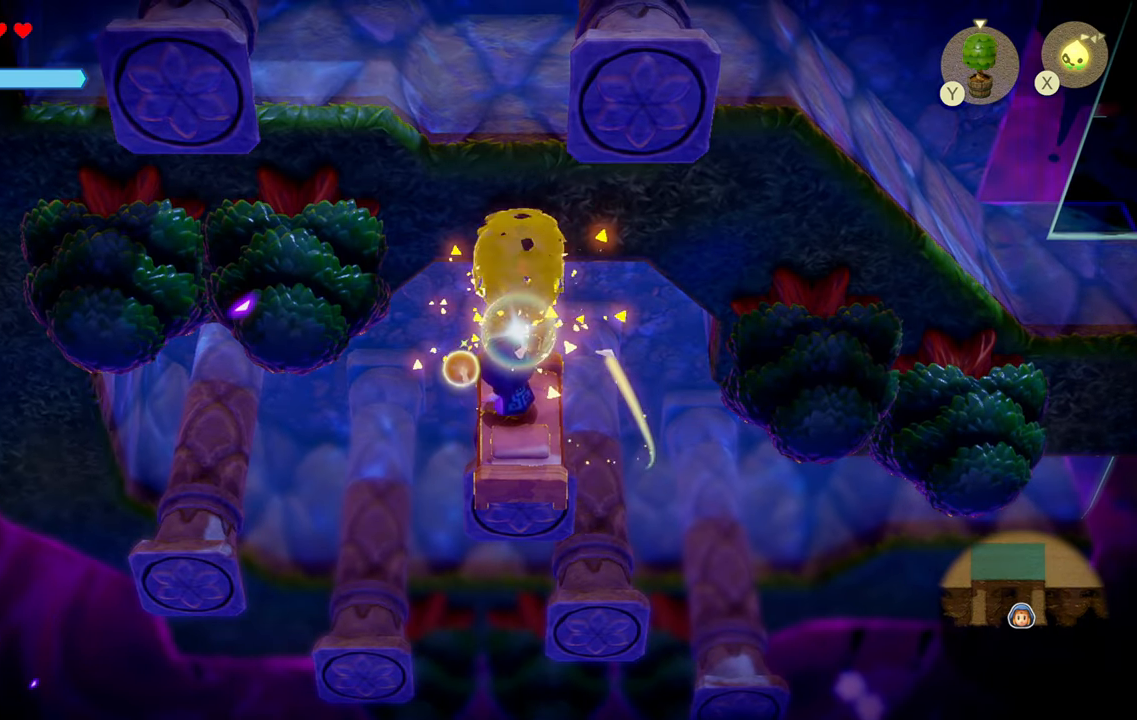
Gameplay with a controller (PlayStation layout); each line is a JSON object with the inputs held at the frame after it. "events" lists button and stick changes between this image and that frame as [ms after this image, input, new state], when the widget could be followed in between. Not read: L3.
{"buttons": [], "left_stick": "down", "right_stick": "center", "events": [[333, "left_stick", "down"]]}
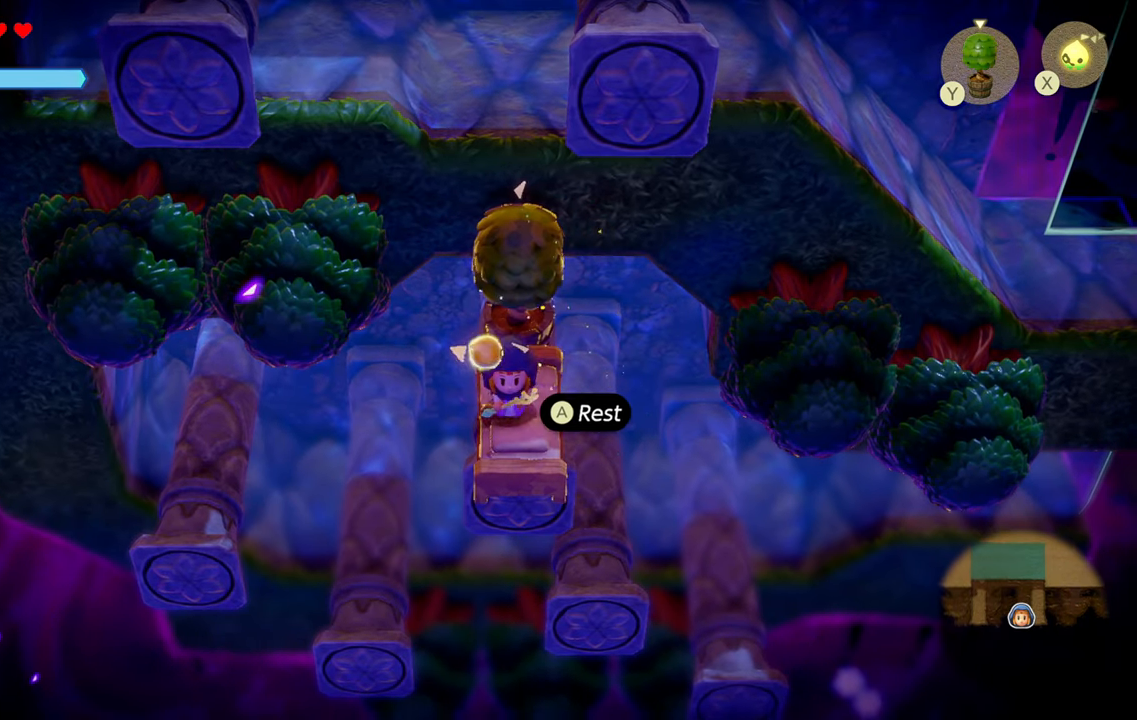
{"buttons": [], "left_stick": "center", "right_stick": "center", "events": [[233, "left_stick", "center"], [350, "left_stick", "up"], [466, "left_stick", "center"]]}
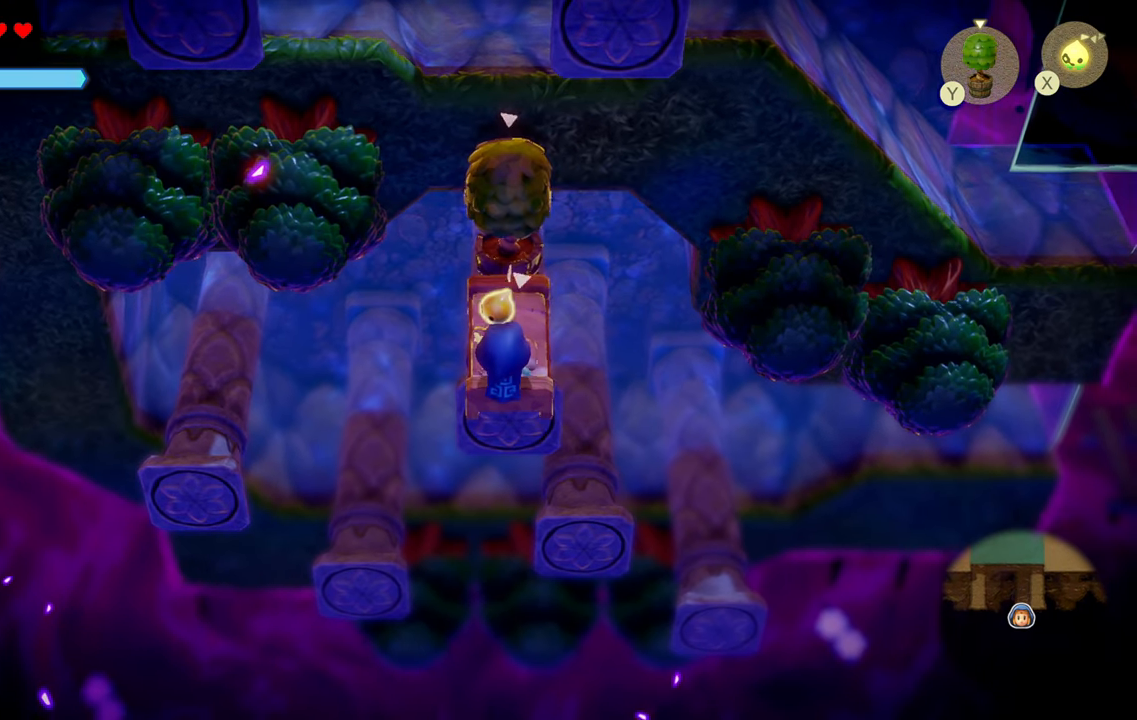
{"buttons": [], "left_stick": "center", "right_stick": "right", "events": [[383, "right_stick", "right"]]}
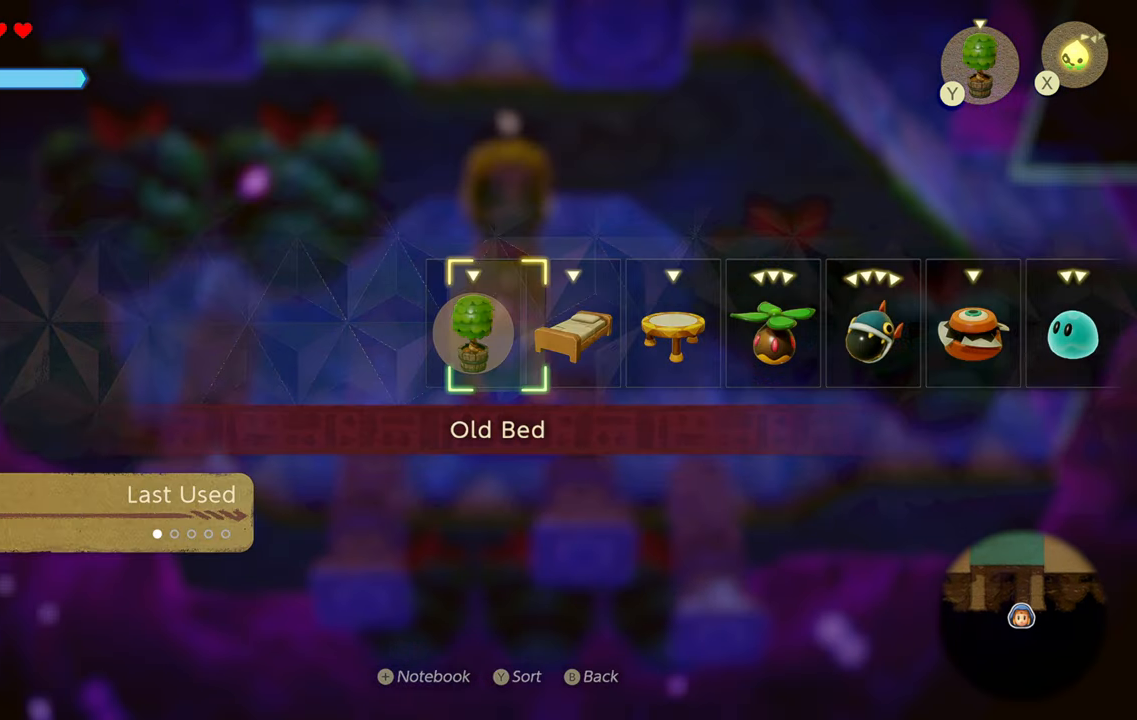
{"buttons": [], "left_stick": "center", "right_stick": "center", "events": [[66, "right_stick", "center"], [166, "right_stick", "right"], [333, "right_stick", "center"]]}
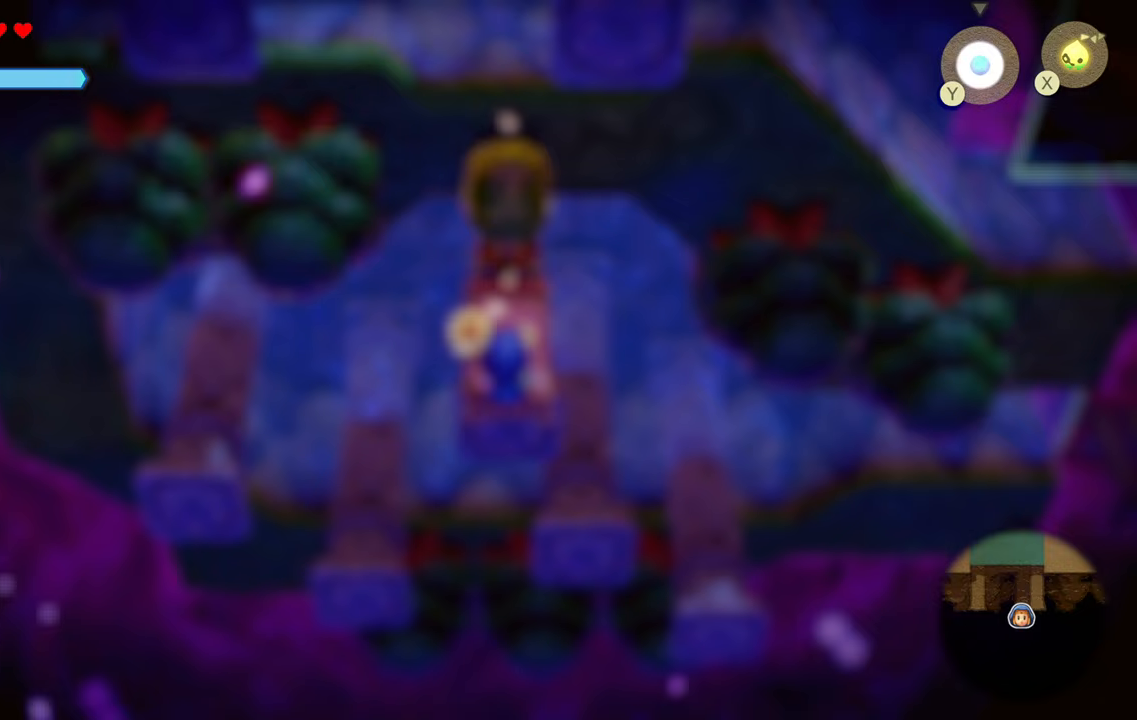
{"buttons": ["CIRCLE"], "left_stick": "up", "right_stick": "center", "events": [[50, "SQUARE", "down"], [167, "SQUARE", "up"], [317, "left_stick", "up"], [467, "CIRCLE", "down"]]}
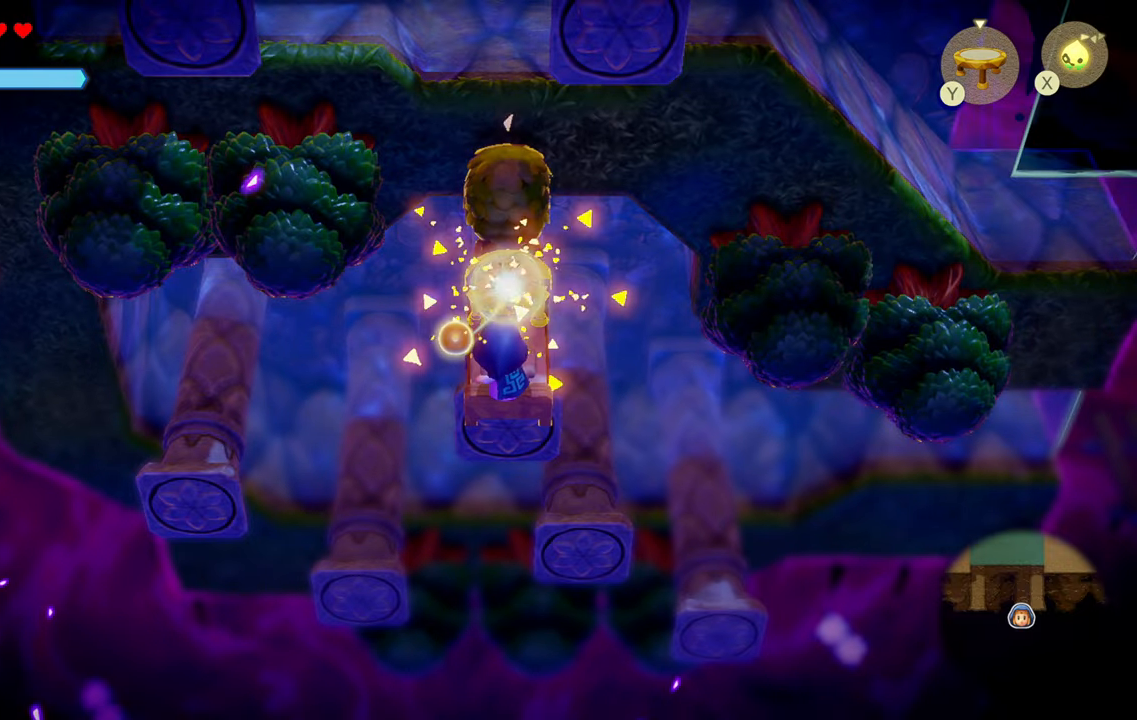
{"buttons": [], "left_stick": "up", "right_stick": "center", "events": [[83, "CIRCLE", "up"]]}
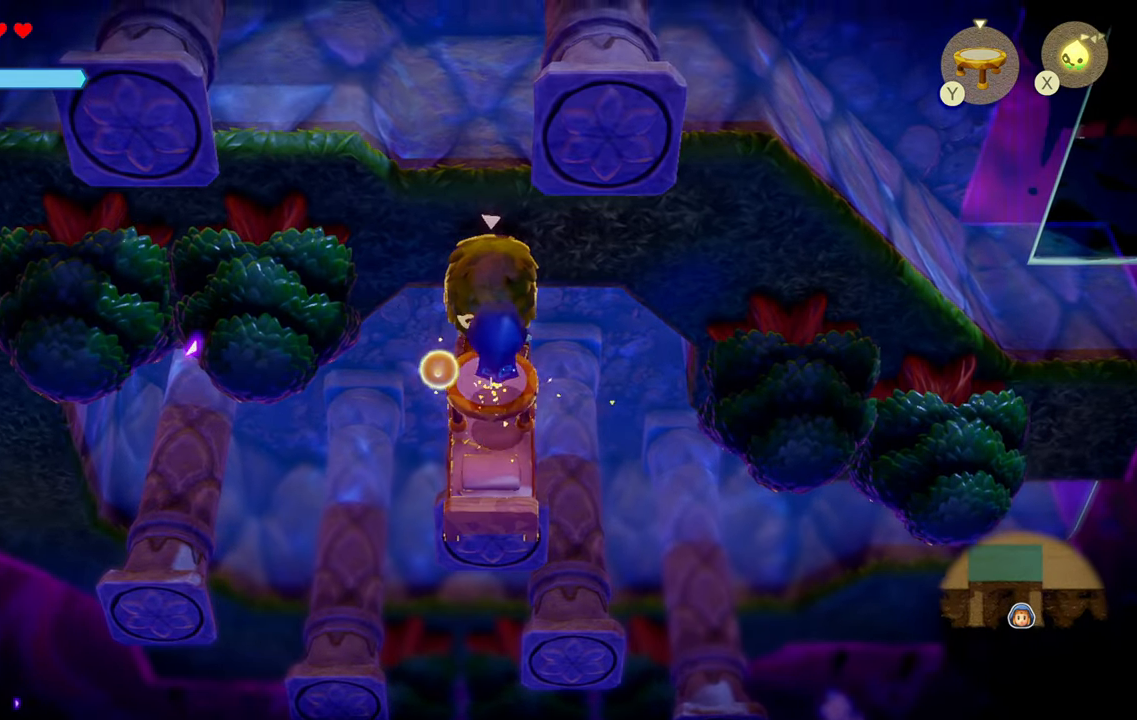
{"buttons": [], "left_stick": "up", "right_stick": "center", "events": []}
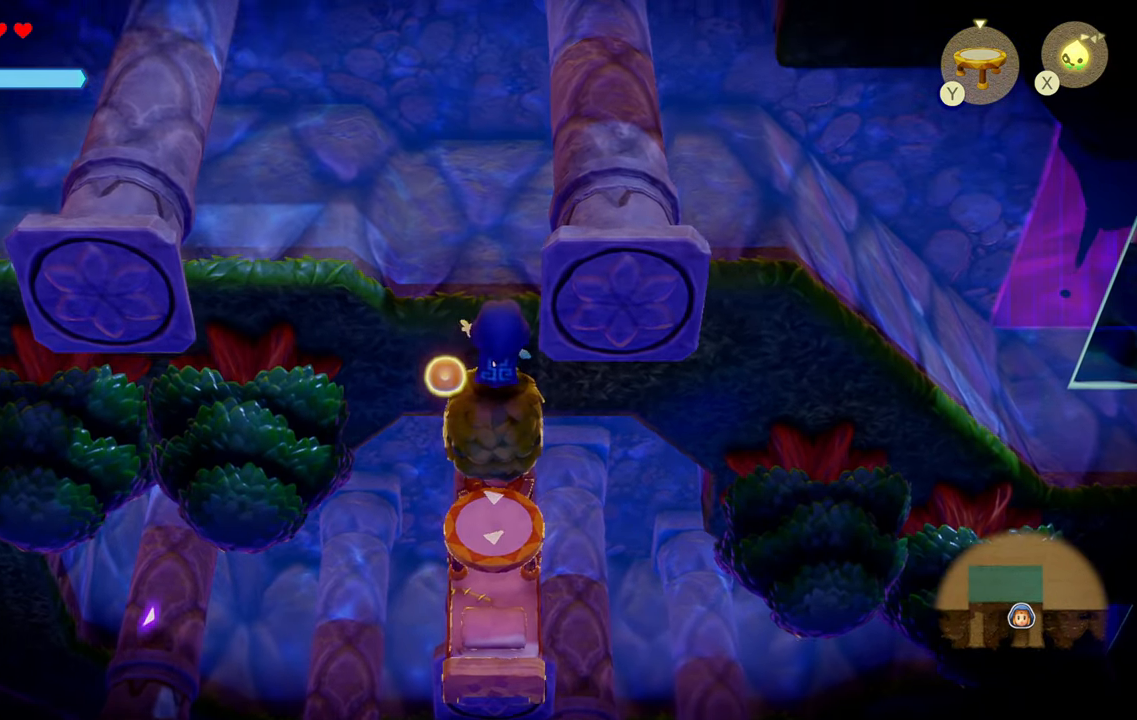
{"buttons": ["CIRCLE"], "left_stick": "up", "right_stick": "center", "events": [[67, "CIRCLE", "down"]]}
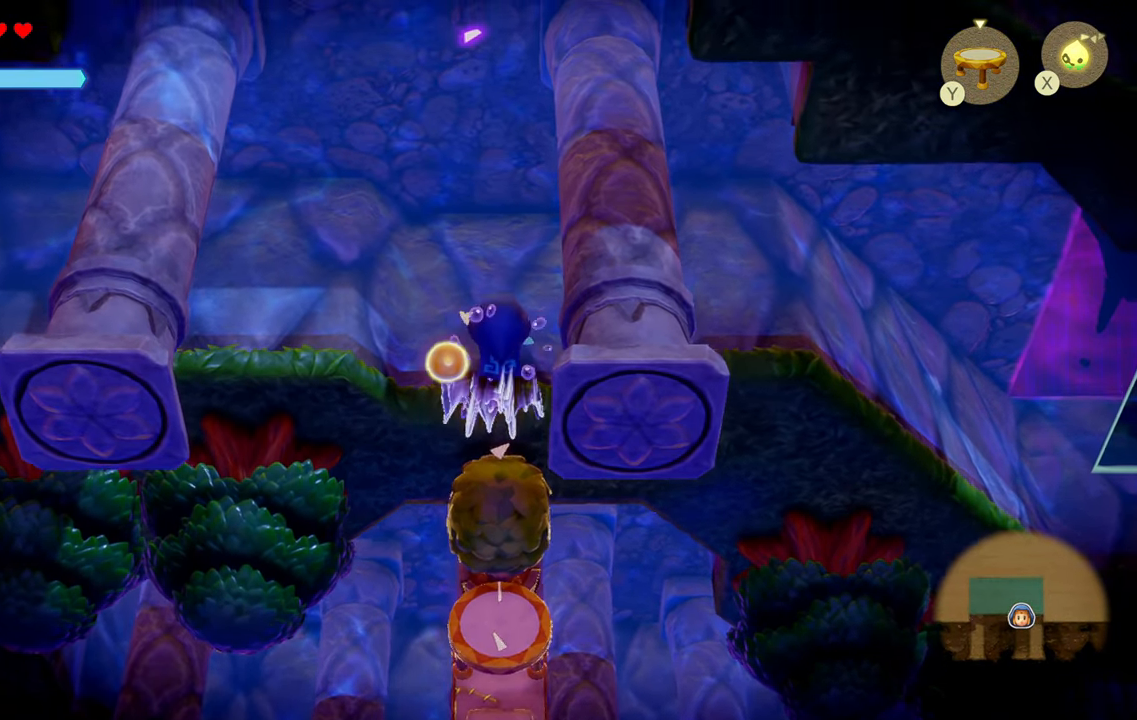
{"buttons": [], "left_stick": "right", "right_stick": "center", "events": [[17, "CIRCLE", "up"], [150, "left_stick", "center"], [317, "left_stick", "right"]]}
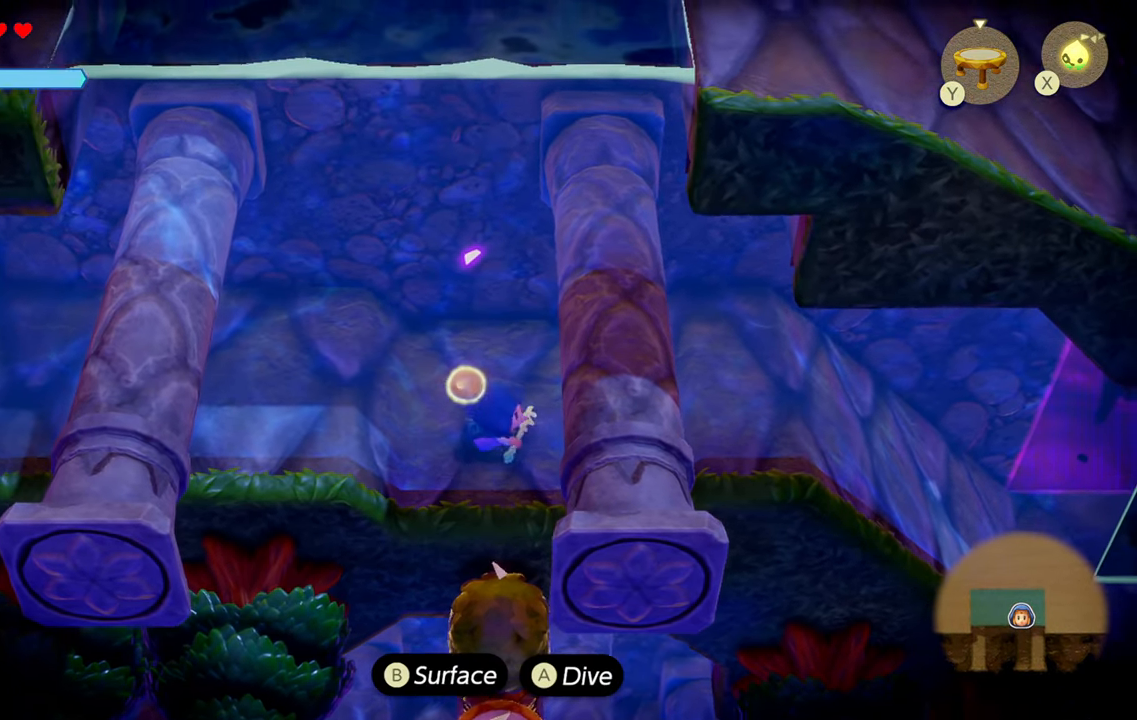
{"buttons": ["R1"], "left_stick": "right", "right_stick": "center", "events": [[83, "R1", "down"]]}
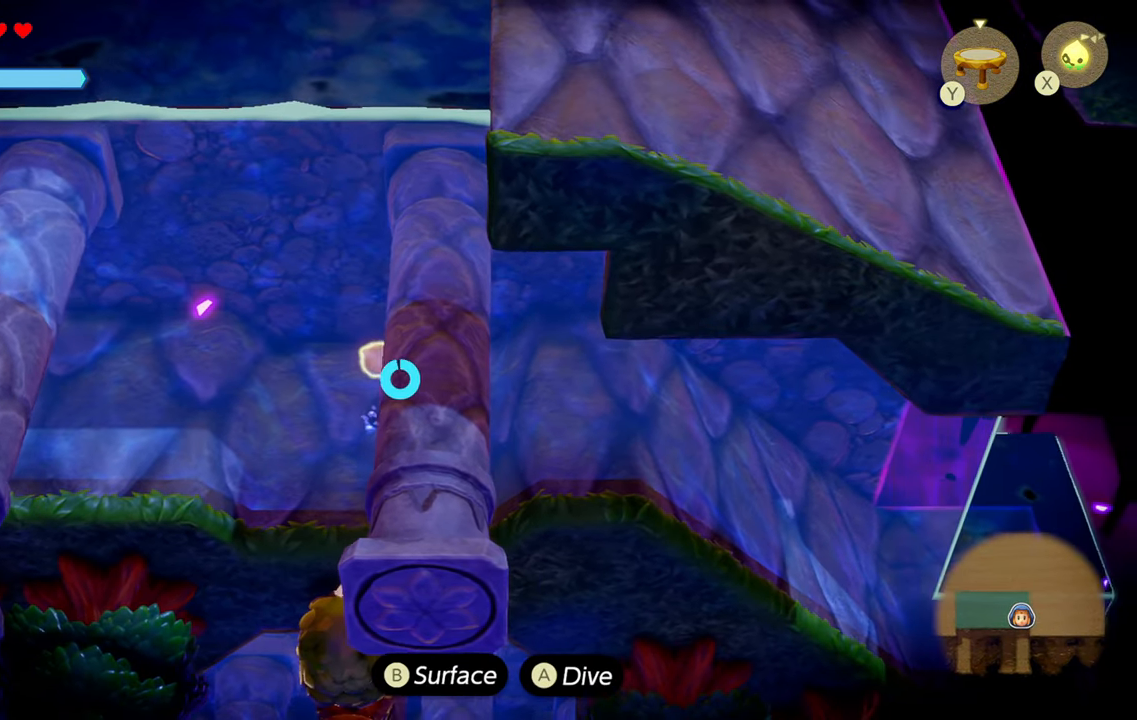
{"buttons": [], "left_stick": "right", "right_stick": "center", "events": [[450, "R1", "up"]]}
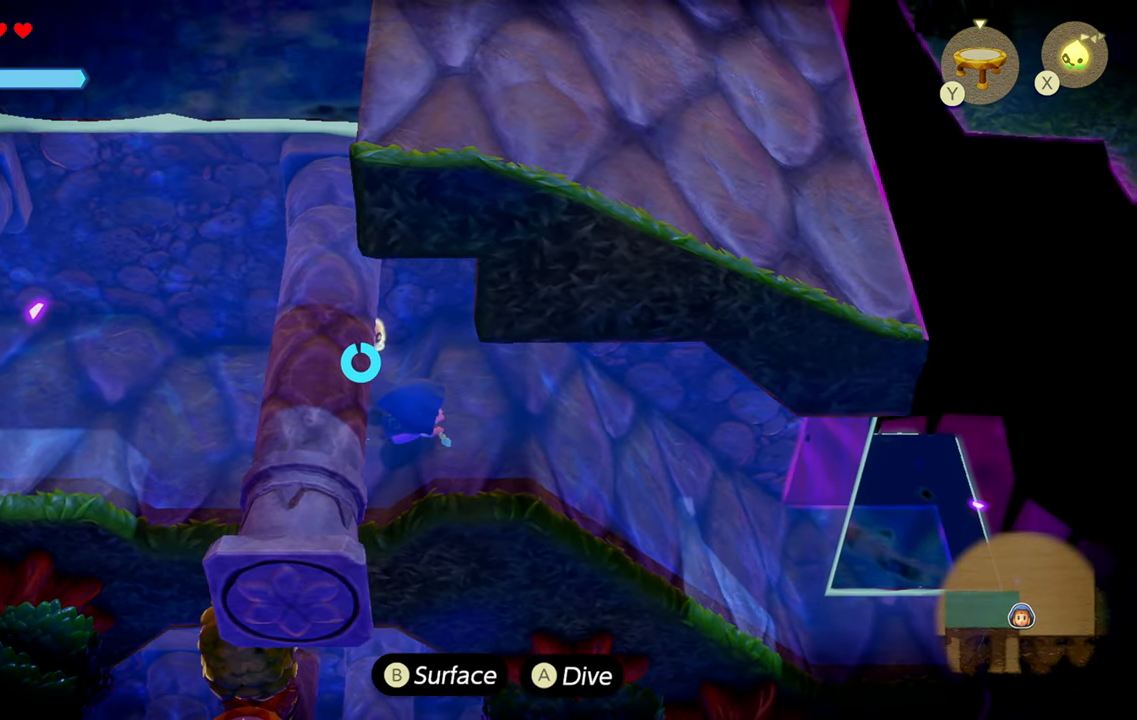
{"buttons": [], "left_stick": "right", "right_stick": "center", "events": []}
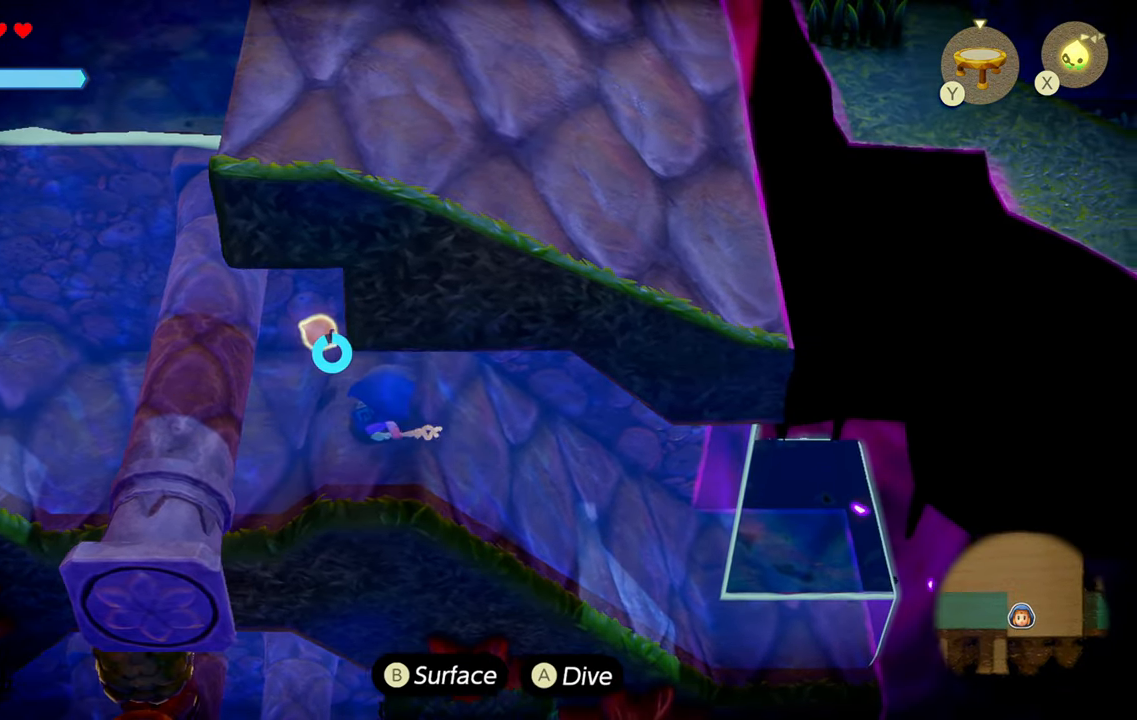
{"buttons": [], "left_stick": "center", "right_stick": "center", "events": [[217, "left_stick", "center"]]}
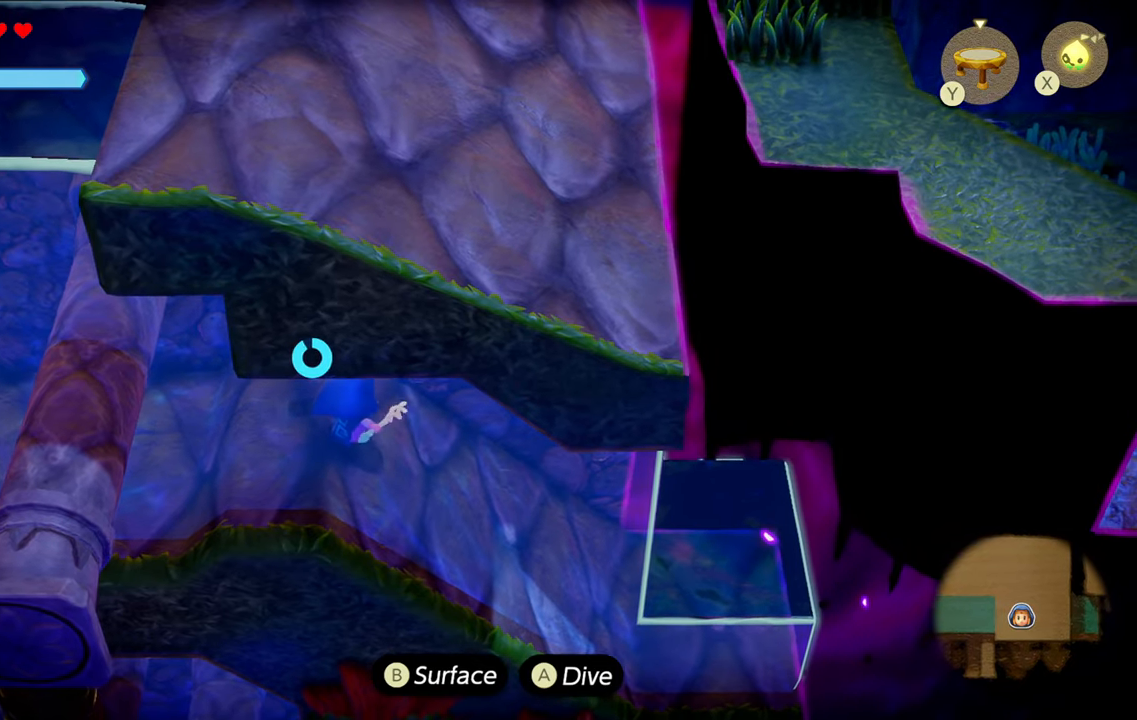
{"buttons": [], "left_stick": "left", "right_stick": "center", "events": [[267, "left_stick", "left"]]}
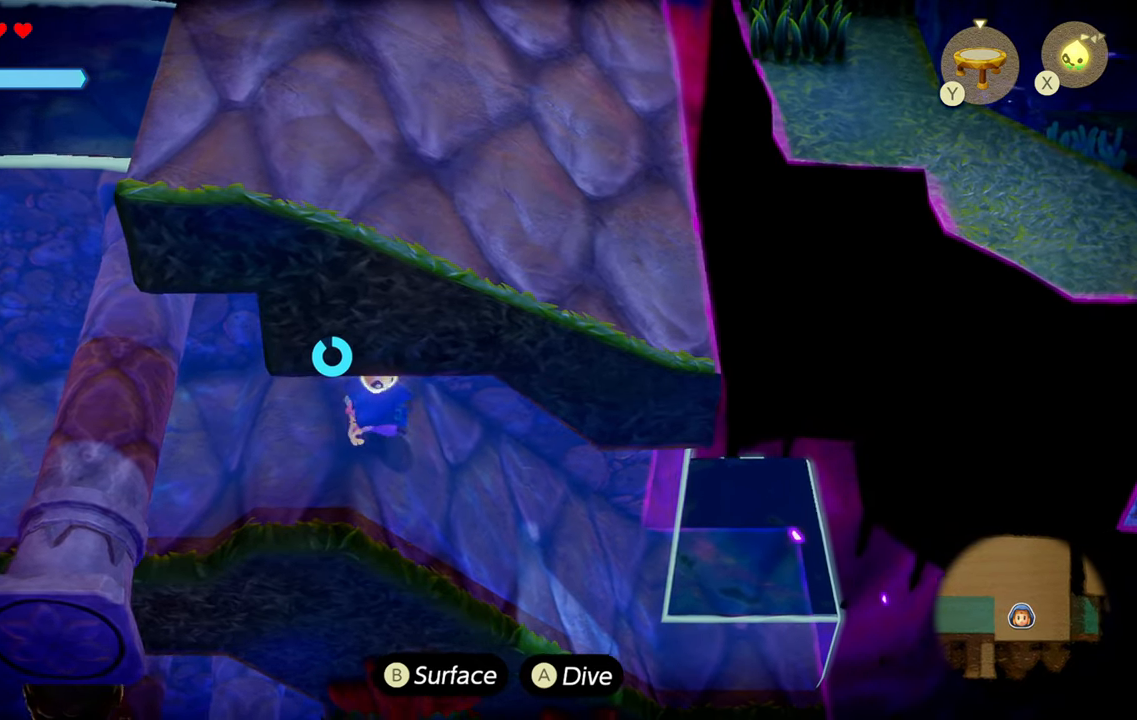
{"buttons": ["R1"], "left_stick": "left", "right_stick": "center", "events": [[67, "right_stick", "left"], [217, "right_stick", "center"], [284, "R1", "down"]]}
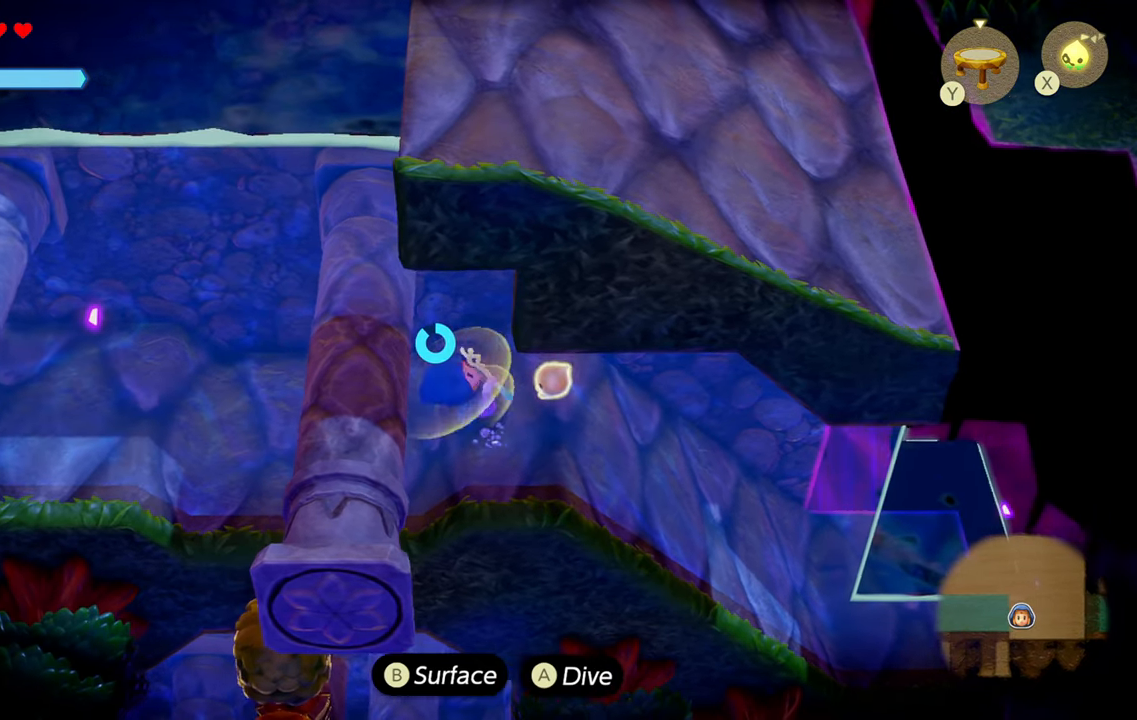
{"buttons": ["R1"], "left_stick": "left", "right_stick": "center", "events": []}
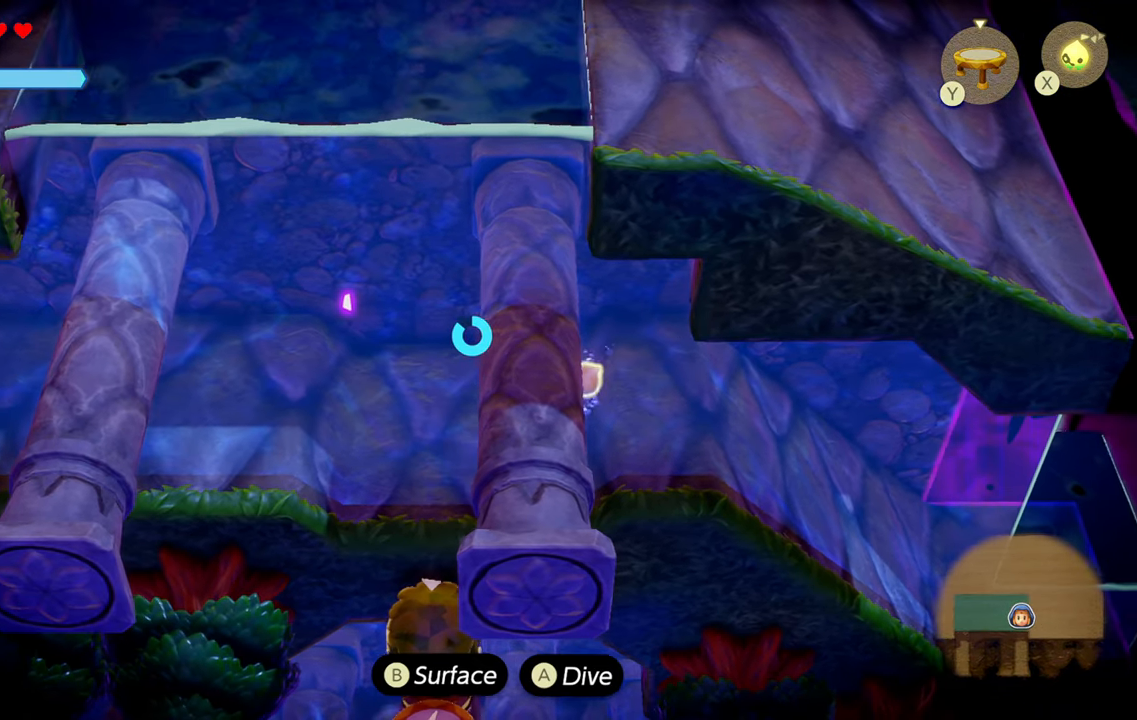
{"buttons": ["CIRCLE", "R1"], "left_stick": "left", "right_stick": "center", "events": [[450, "CIRCLE", "down"]]}
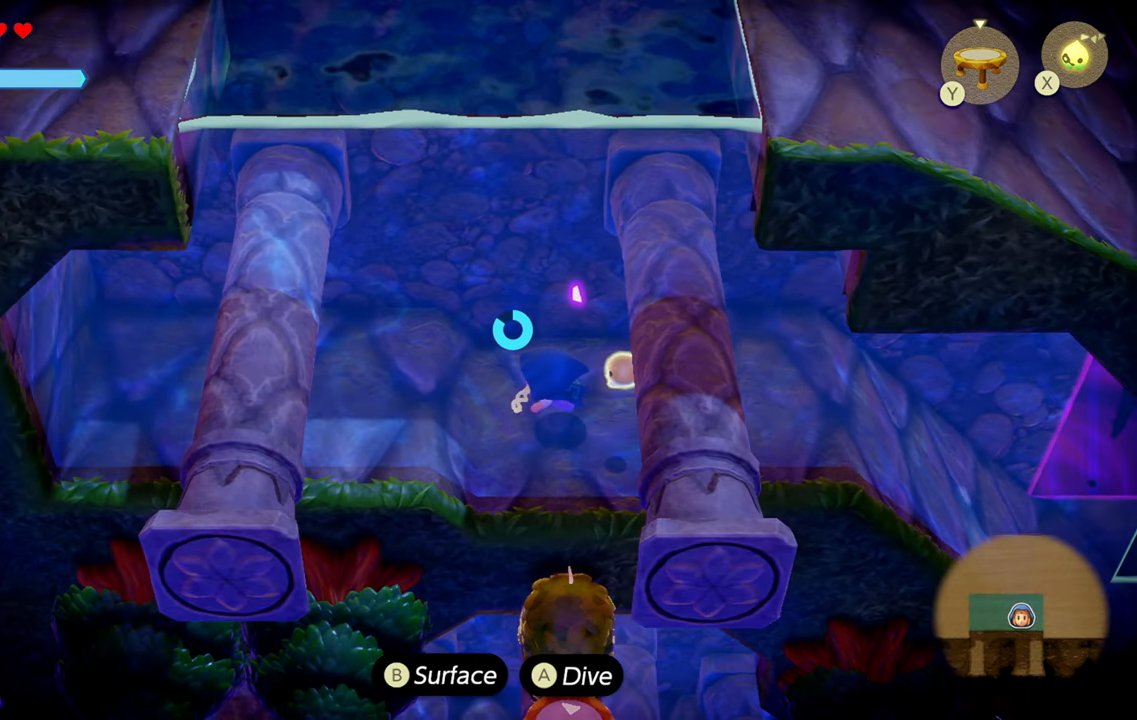
{"buttons": ["CIRCLE", "R1"], "left_stick": "center", "right_stick": "center", "events": [[184, "left_stick", "center"]]}
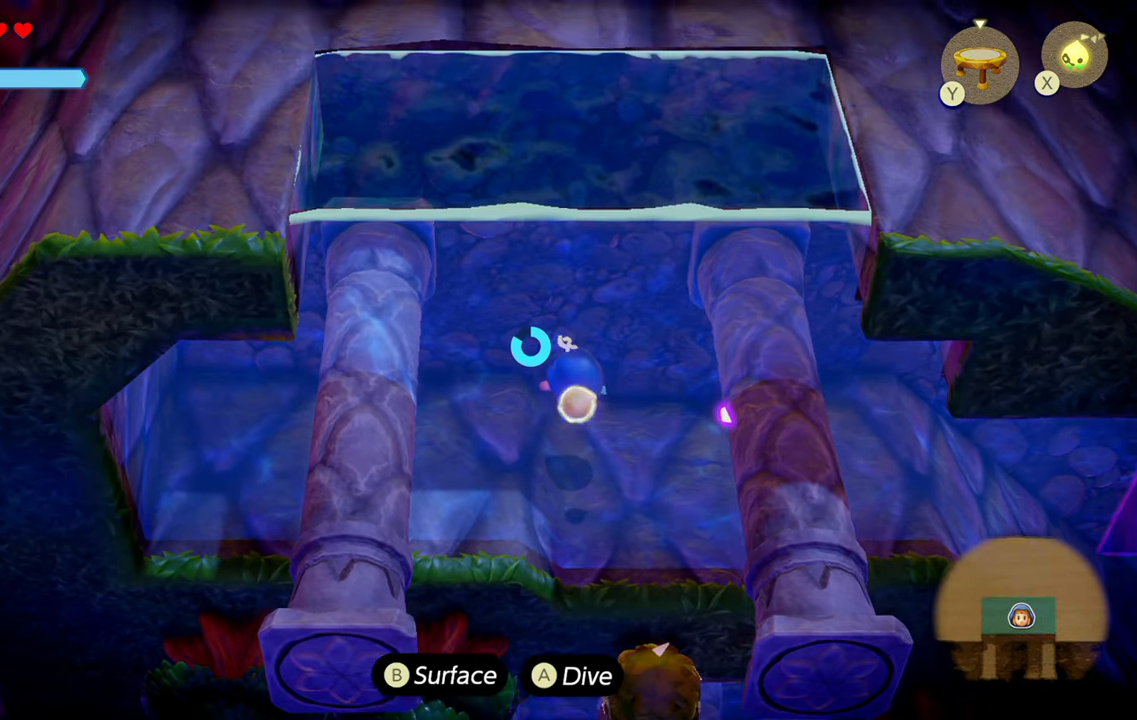
{"buttons": [], "left_stick": "center", "right_stick": "center", "events": [[84, "CIRCLE", "up"], [184, "R1", "up"]]}
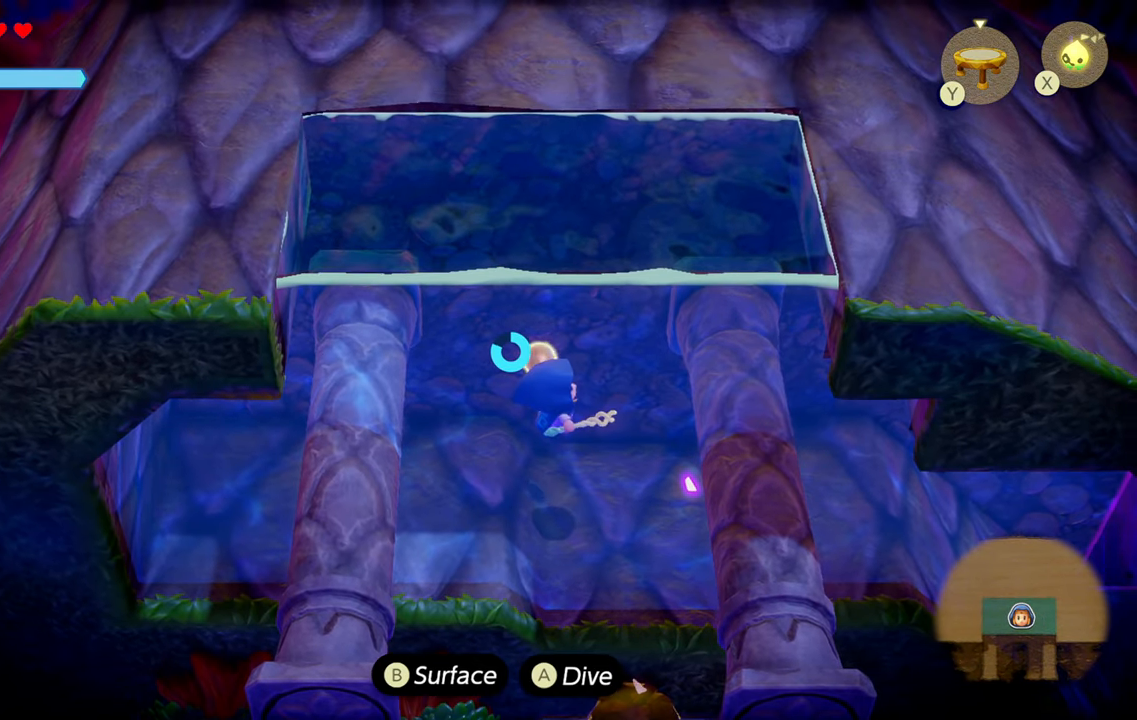
{"buttons": ["R1"], "left_stick": "right", "right_stick": "center", "events": [[450, "R1", "down"], [467, "left_stick", "right"]]}
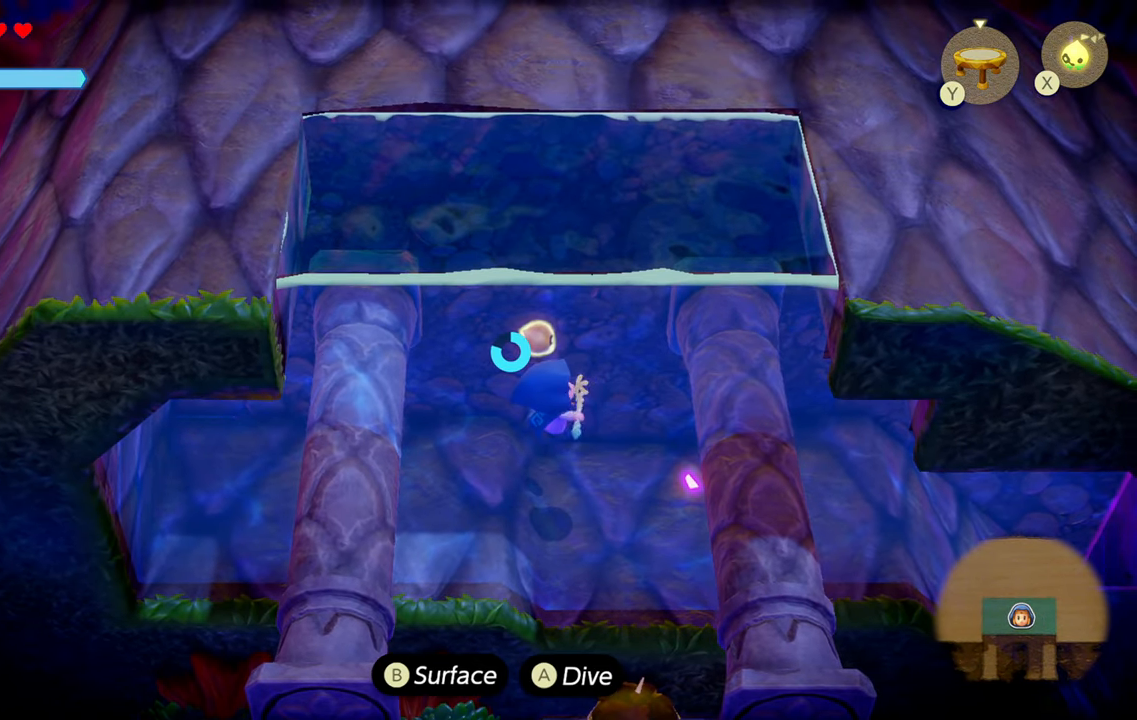
{"buttons": ["CIRCLE"], "left_stick": "up-right", "right_stick": "center", "events": [[50, "CIRCLE", "down"], [217, "R1", "up"], [333, "left_stick", "up-right"]]}
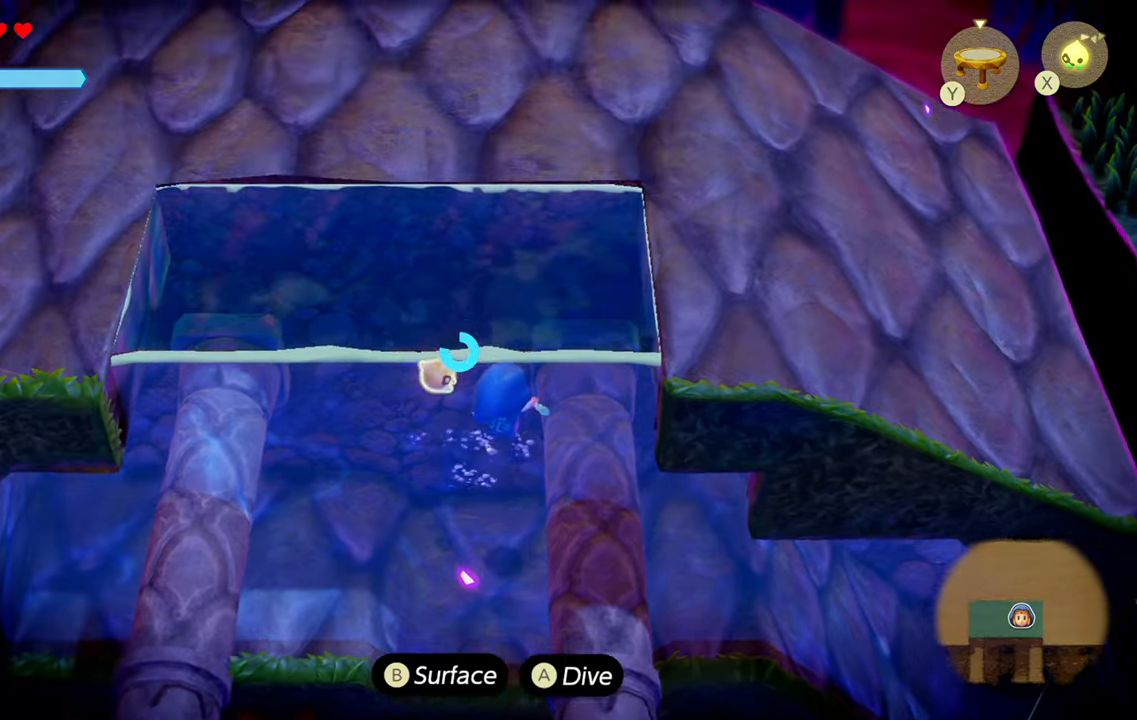
{"buttons": ["CIRCLE"], "left_stick": "left", "right_stick": "center", "events": [[216, "left_stick", "center"], [266, "left_stick", "left"]]}
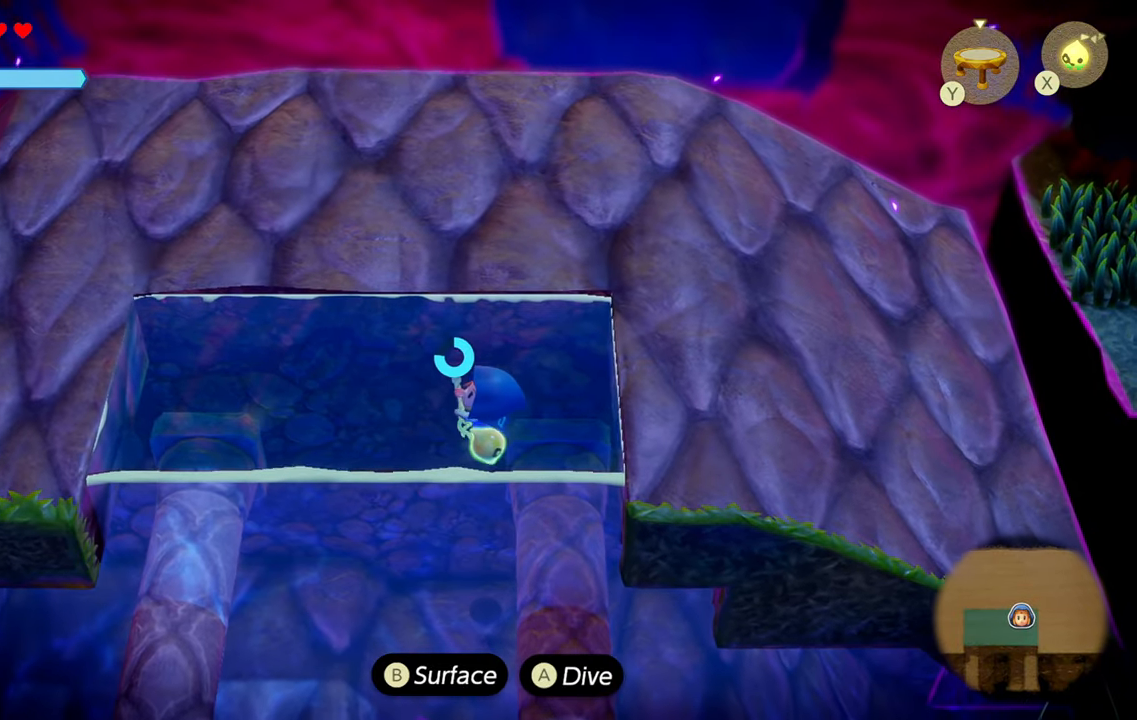
{"buttons": ["CIRCLE"], "left_stick": "up-left", "right_stick": "center", "events": [[183, "left_stick", "up-left"]]}
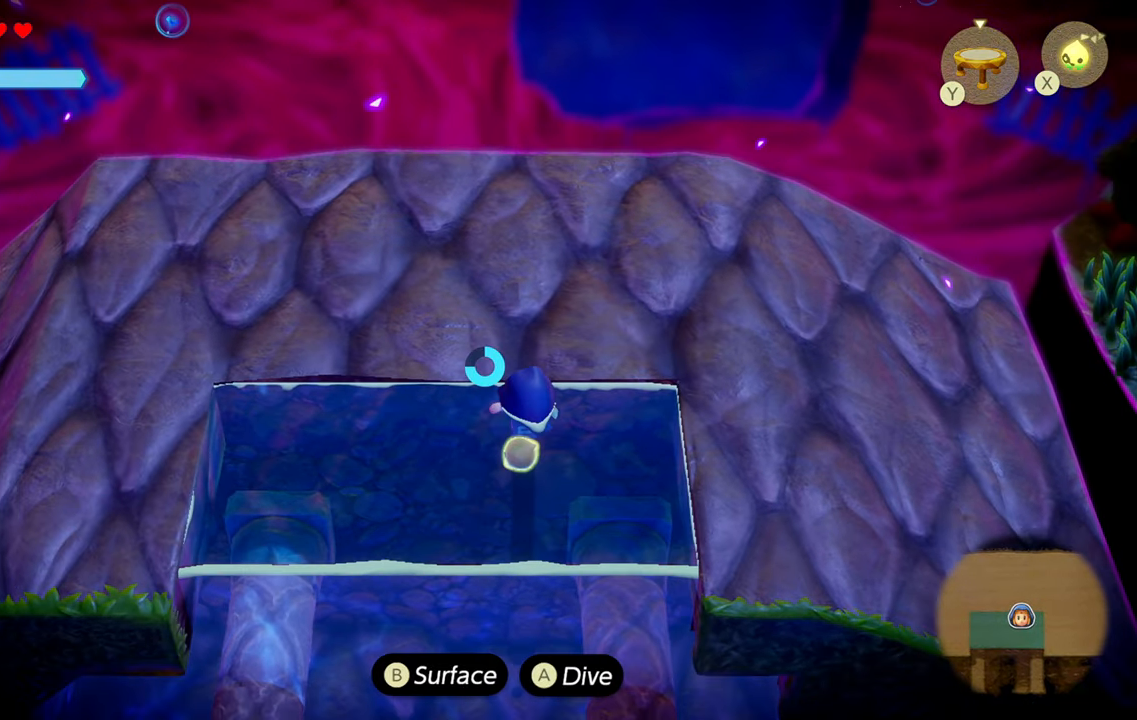
{"buttons": [], "left_stick": "up-right", "right_stick": "center", "events": [[283, "left_stick", "up"], [433, "left_stick", "up-right"], [450, "CIRCLE", "up"]]}
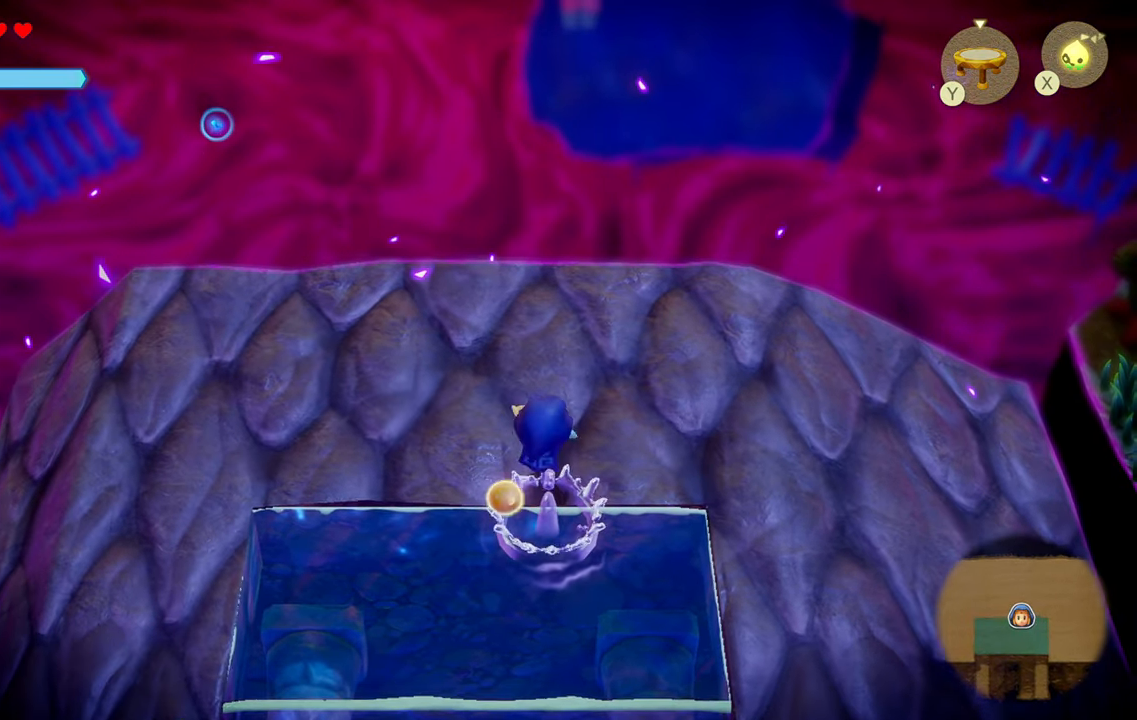
{"buttons": ["R1"], "left_stick": "right", "right_stick": "center", "events": [[183, "R1", "down"], [233, "left_stick", "right"]]}
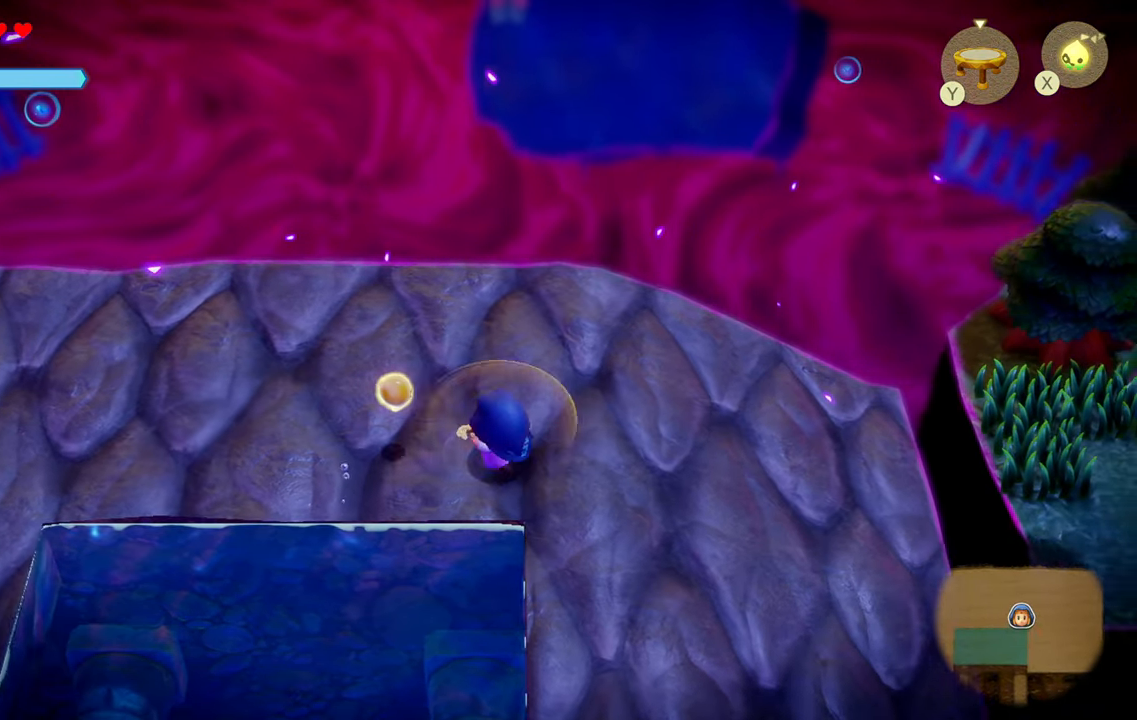
{"buttons": ["R1"], "left_stick": "right", "right_stick": "center", "events": []}
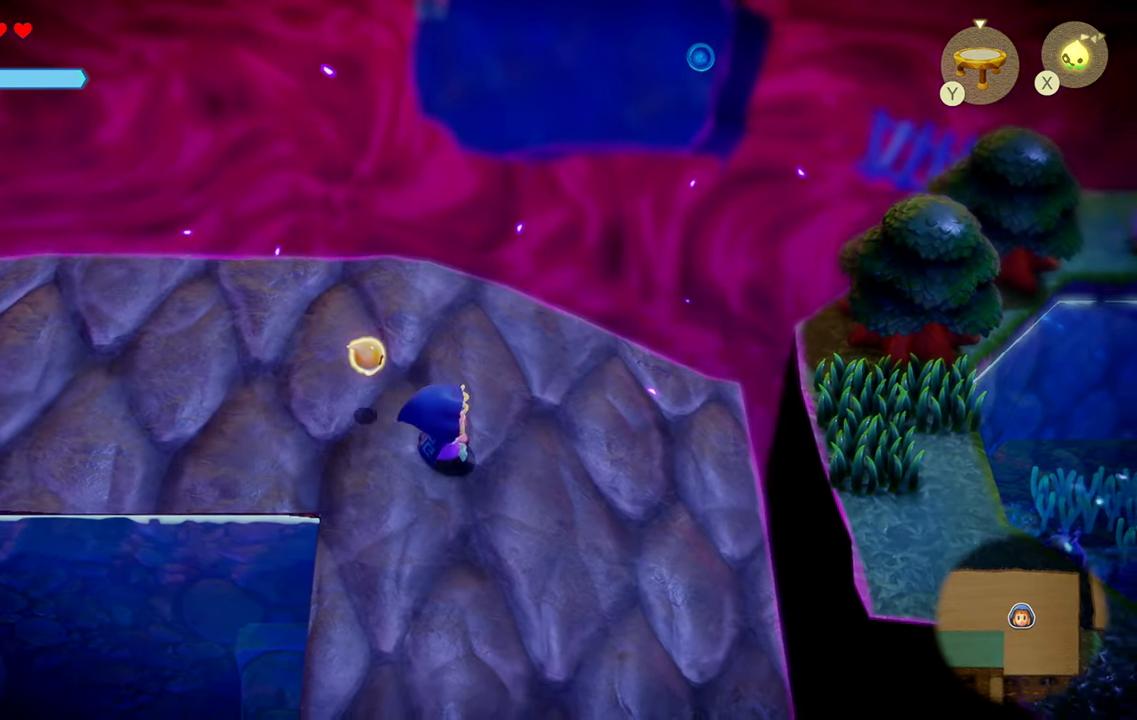
{"buttons": ["R1"], "left_stick": "right", "right_stick": "center", "events": []}
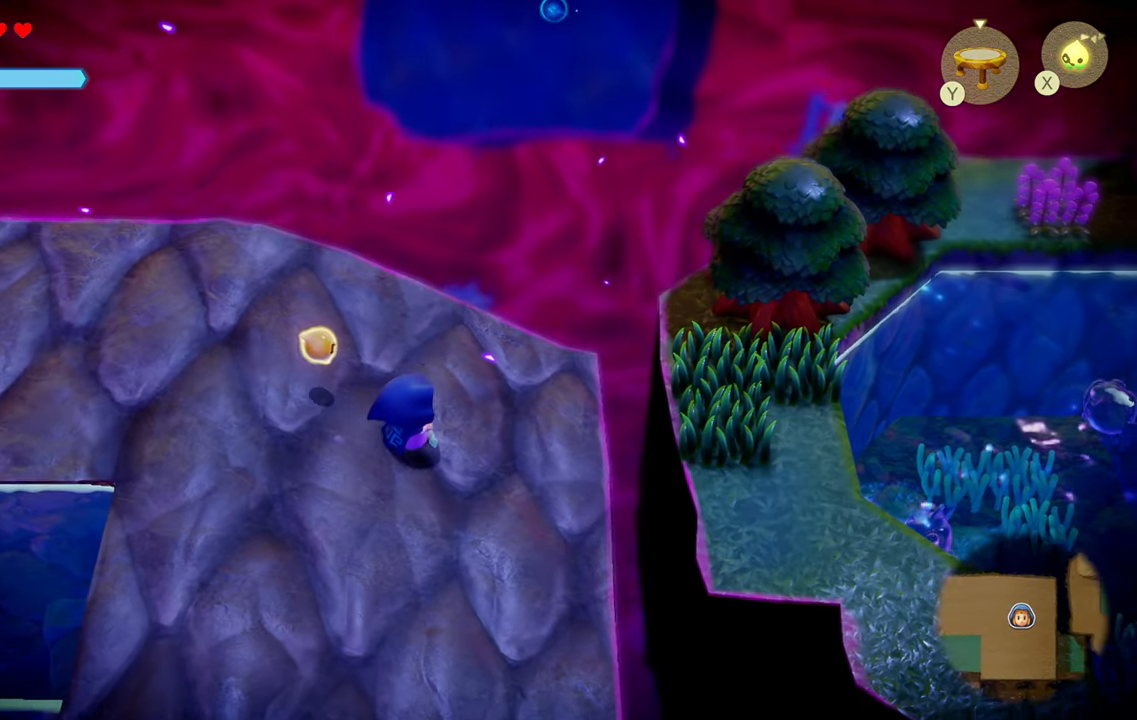
{"buttons": ["R1"], "left_stick": "right", "right_stick": "center", "events": []}
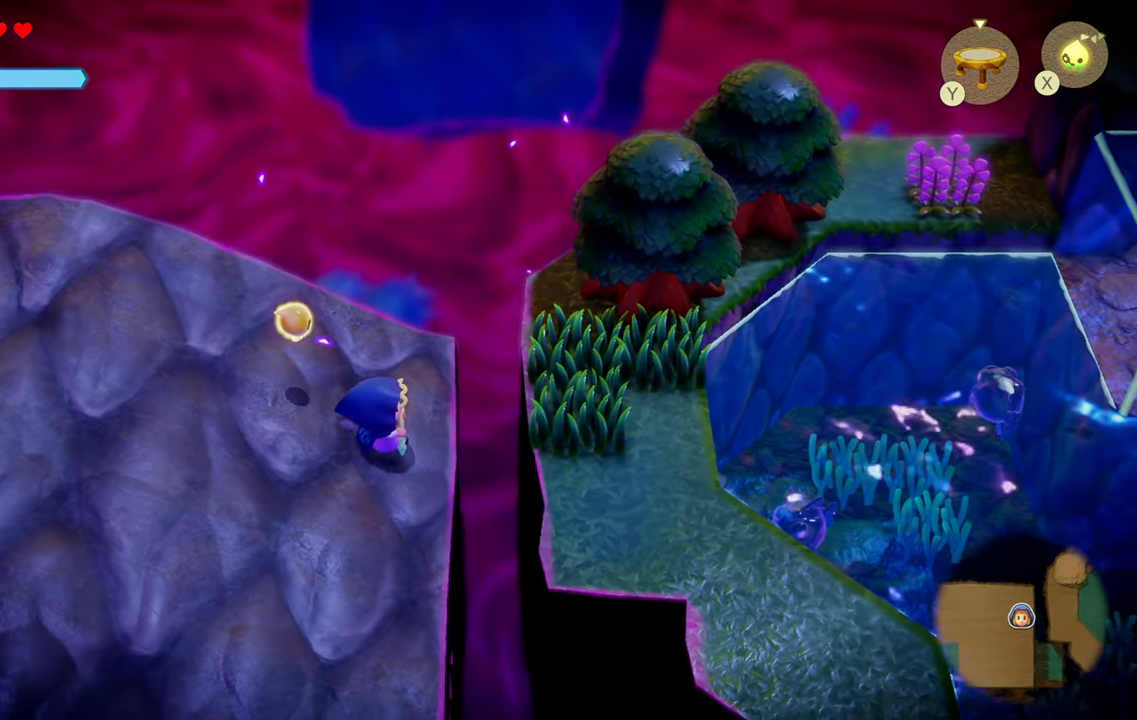
{"buttons": [], "left_stick": "right", "right_stick": "center", "events": [[83, "CIRCLE", "down"], [416, "CIRCLE", "up"], [466, "R1", "up"]]}